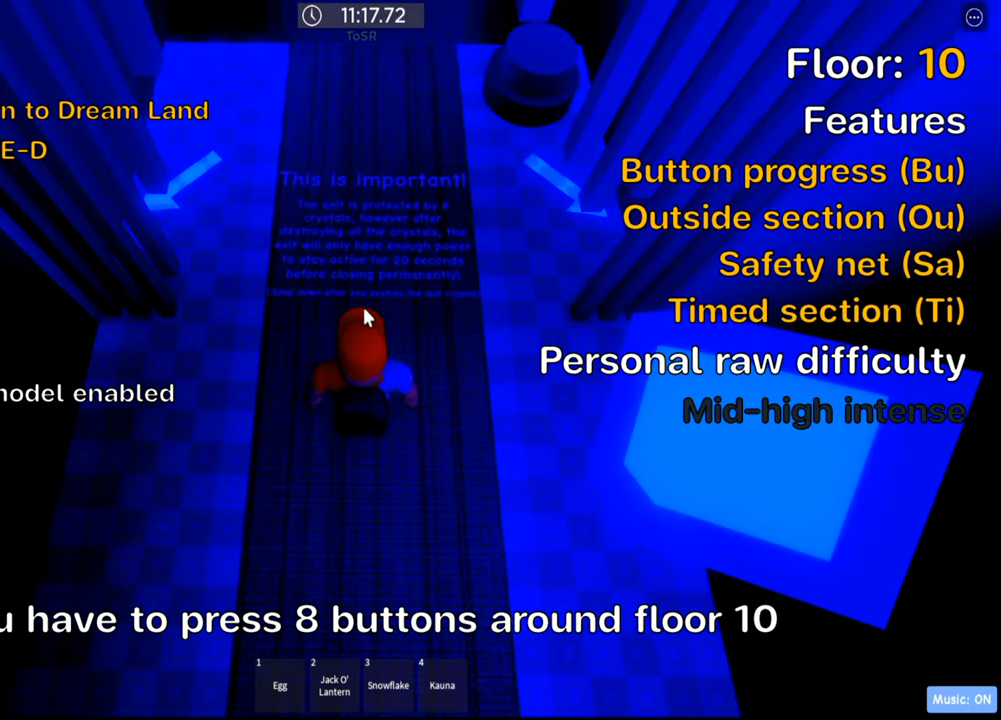
Gameplay with keyboard; each line is a JSON object with the keys held at the frame after it. "events" lists presses ("down") and releases ("up") of ".", "a", "comma", "ctrl", "d", "e", "f", "s", "shift", "space", "tab" and "w" between this image and that frame as [ms after this image, input, new state], when the widget could be followed in between. No other keys are recorded. Mouse input is not recorded.
{"keys": [], "events": []}
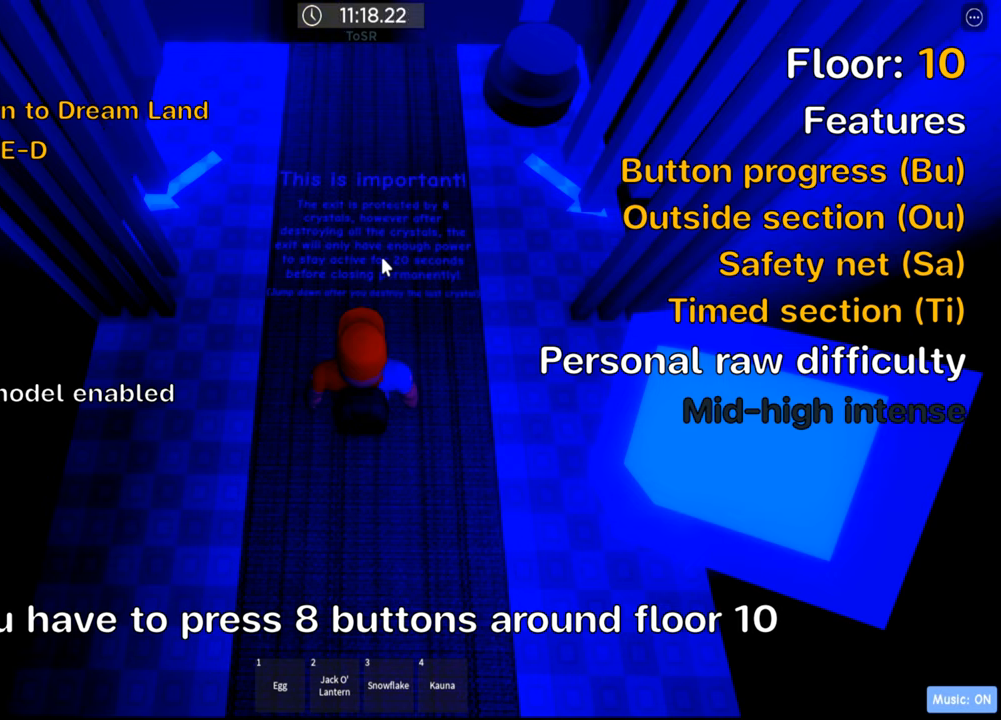
{"keys": [], "events": []}
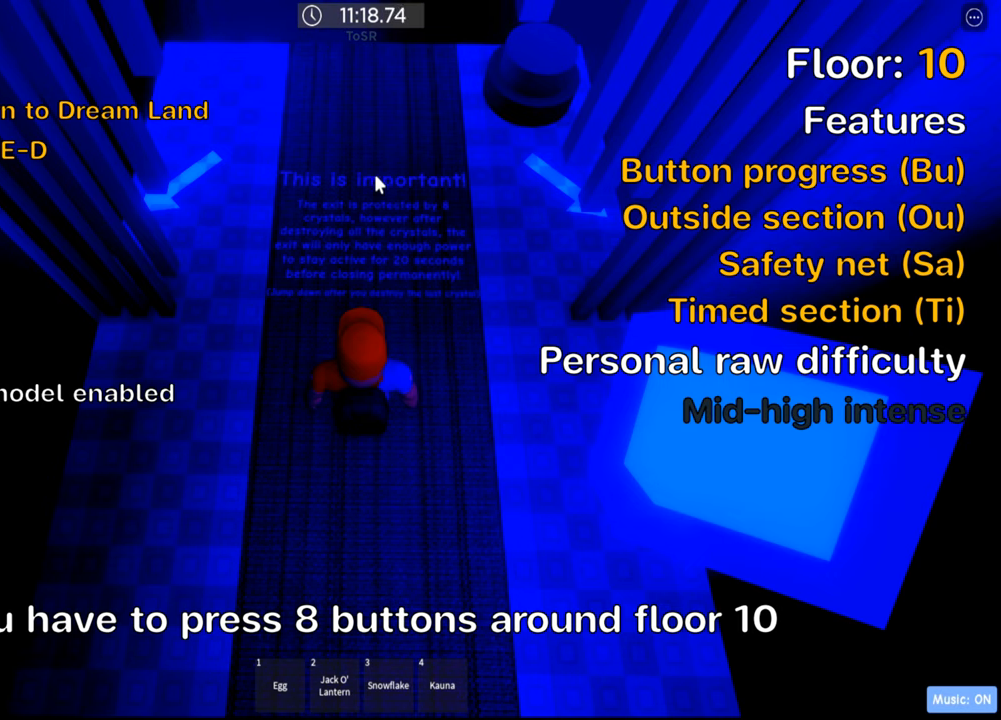
{"keys": ["w"], "events": [[300, "shift", "down"], [316, "w", "down"], [466, "shift", "up"]]}
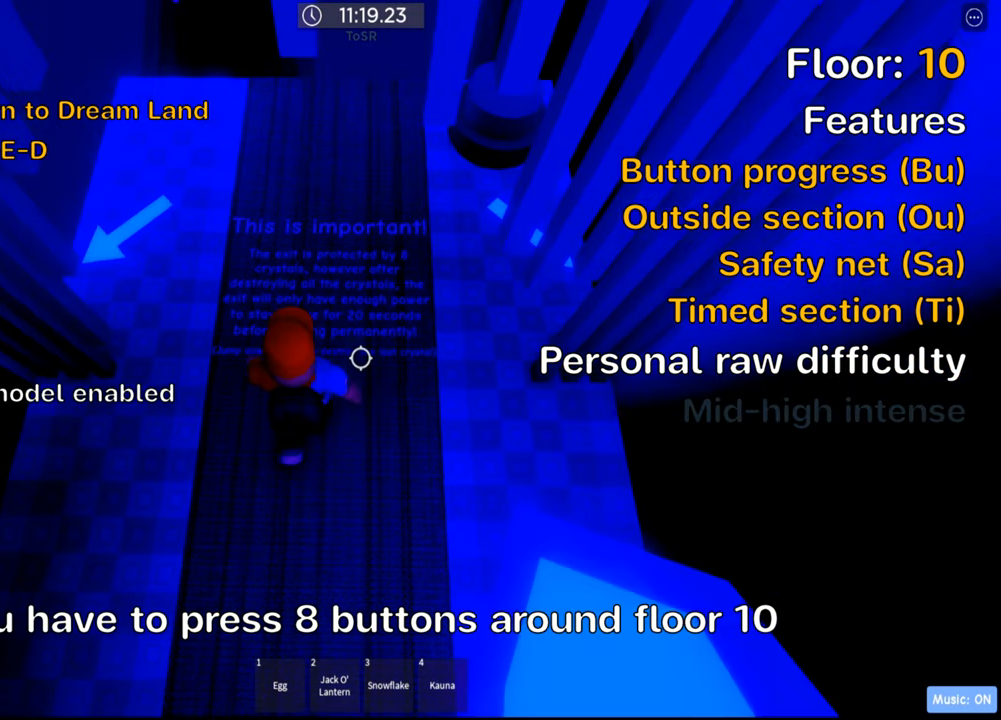
{"keys": ["d", "w"], "events": [[266, "d", "down"]]}
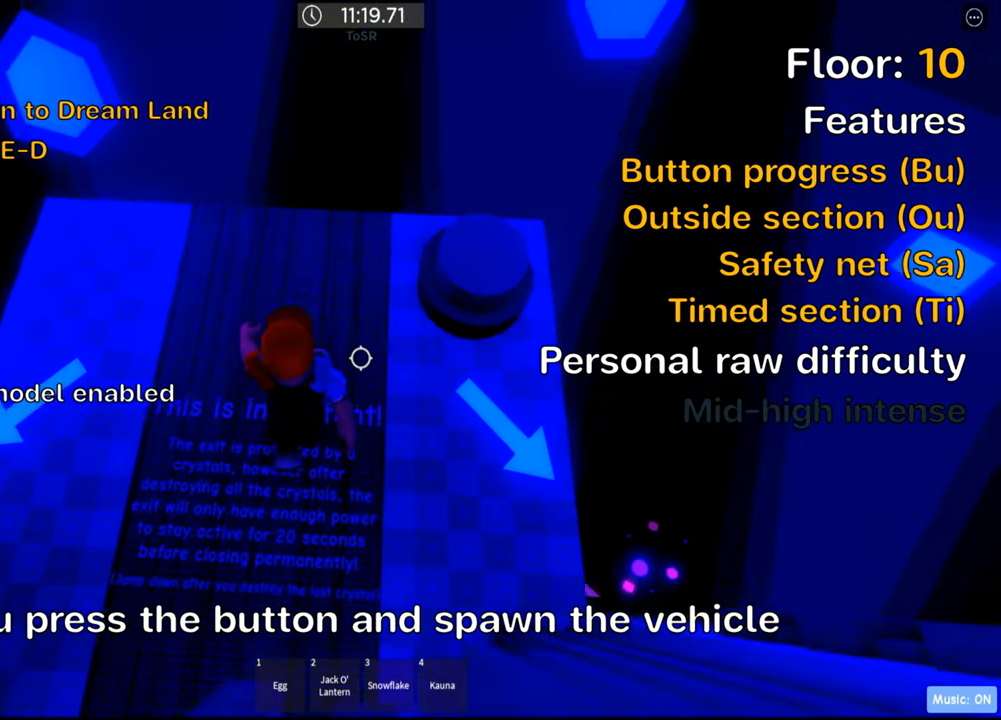
{"keys": ["w"], "events": [[33, "w", "up"], [266, "w", "down"], [483, "d", "up"]]}
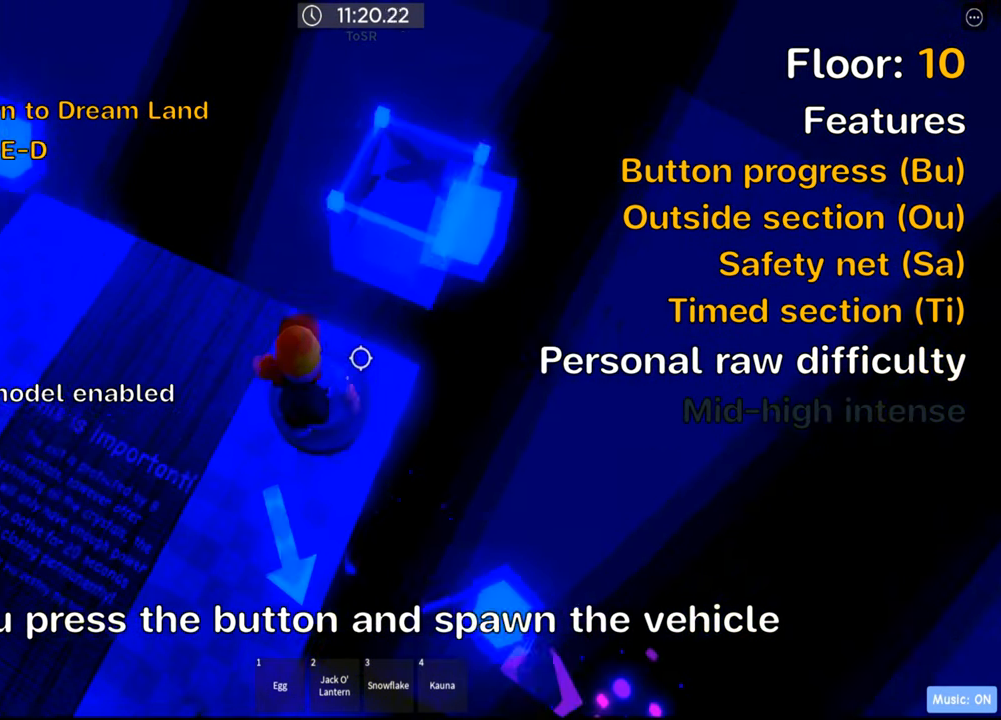
{"keys": ["w"], "events": [[66, "w", "up"], [333, "space", "down"], [350, "w", "down"], [483, "space", "up"]]}
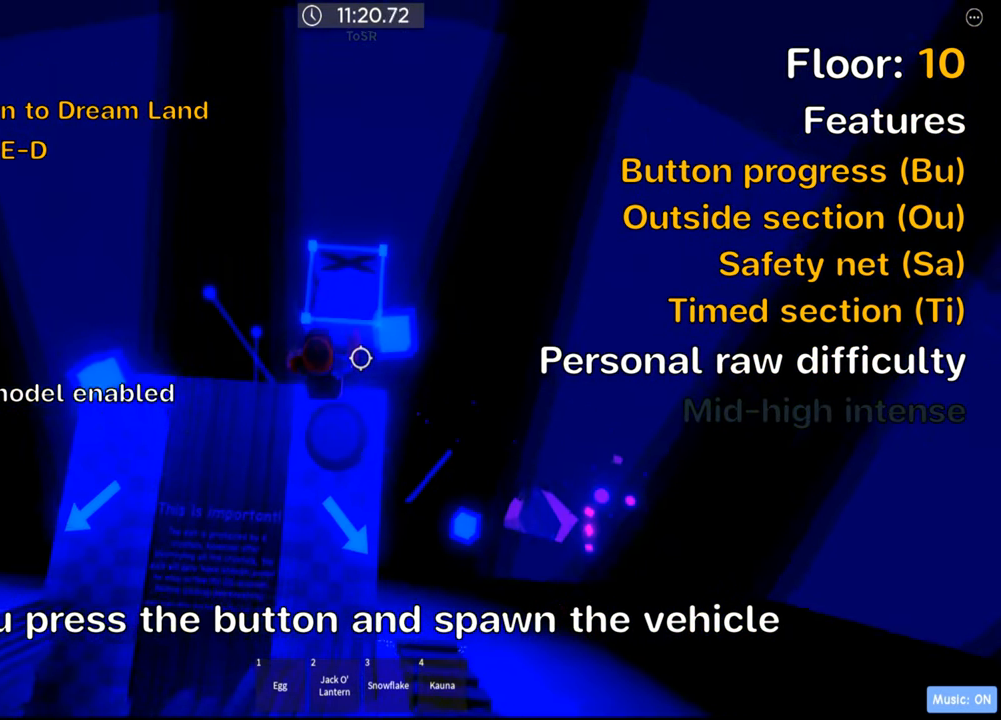
{"keys": ["shift"], "events": [[200, "d", "down"], [300, "d", "up"], [383, "w", "up"], [433, "shift", "down"]]}
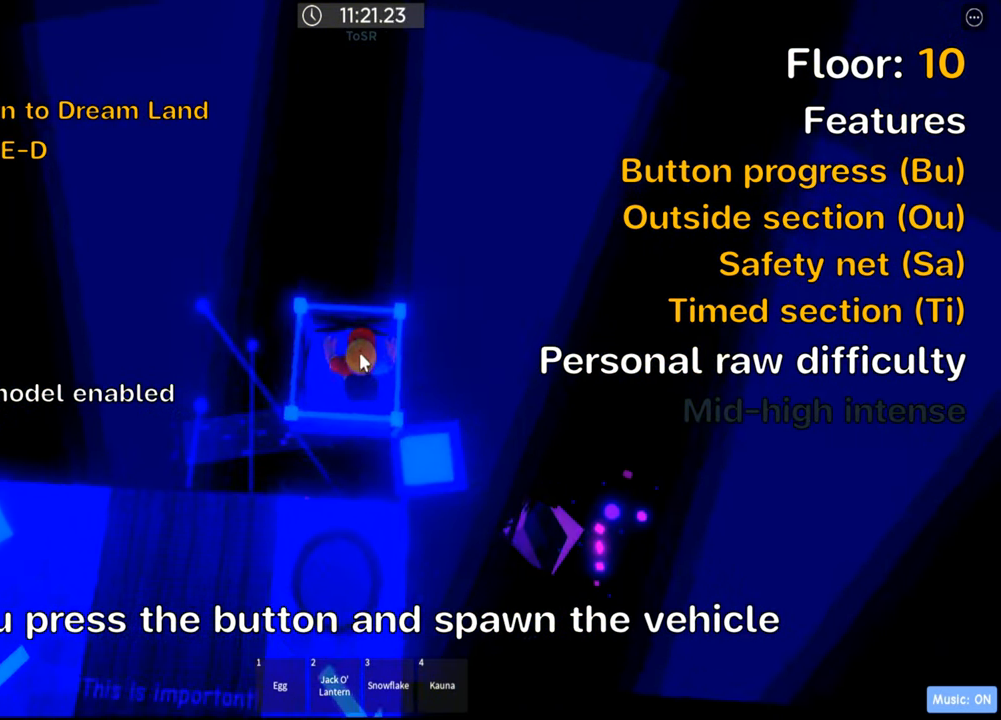
{"keys": ["w"], "events": [[100, "shift", "up"], [166, "w", "down"]]}
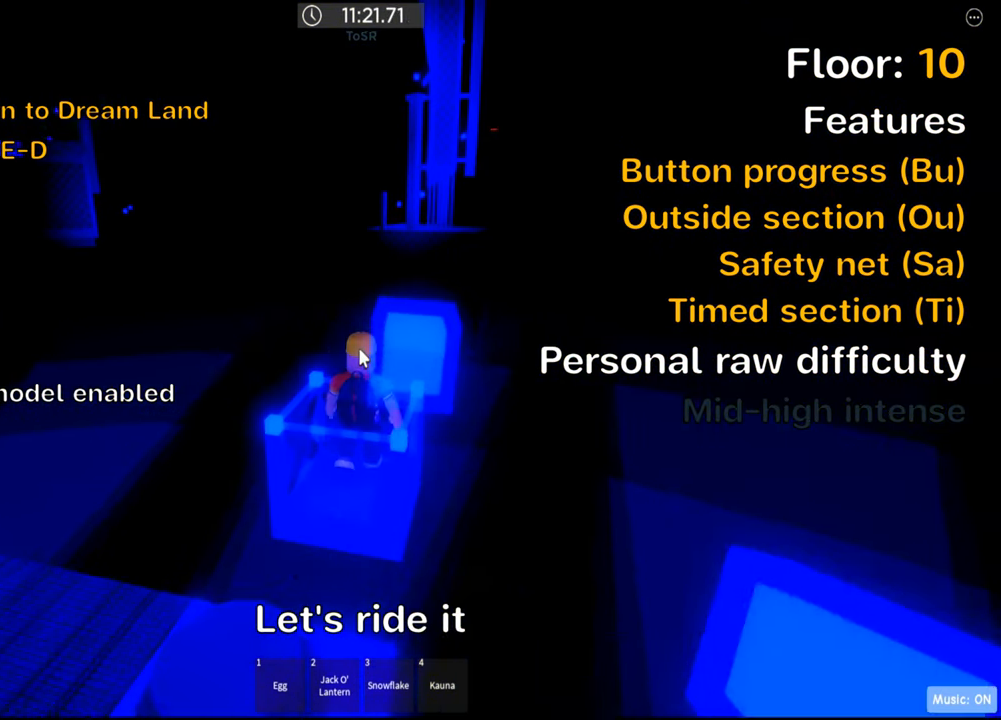
{"keys": ["w"], "events": []}
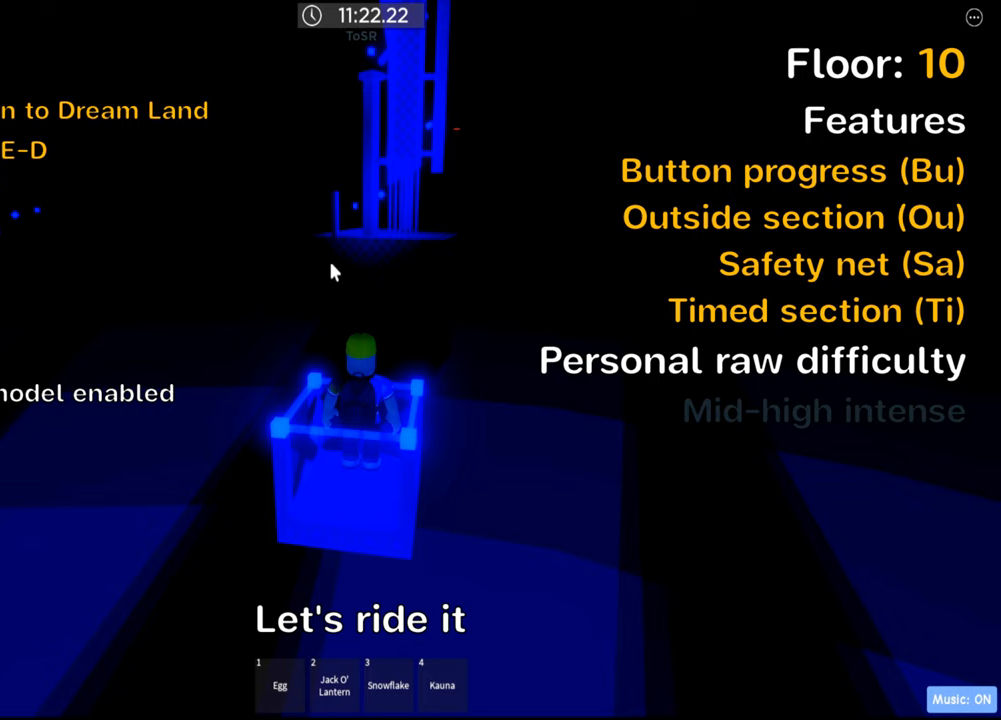
{"keys": ["shift", "w"], "events": [[367, "shift", "down"]]}
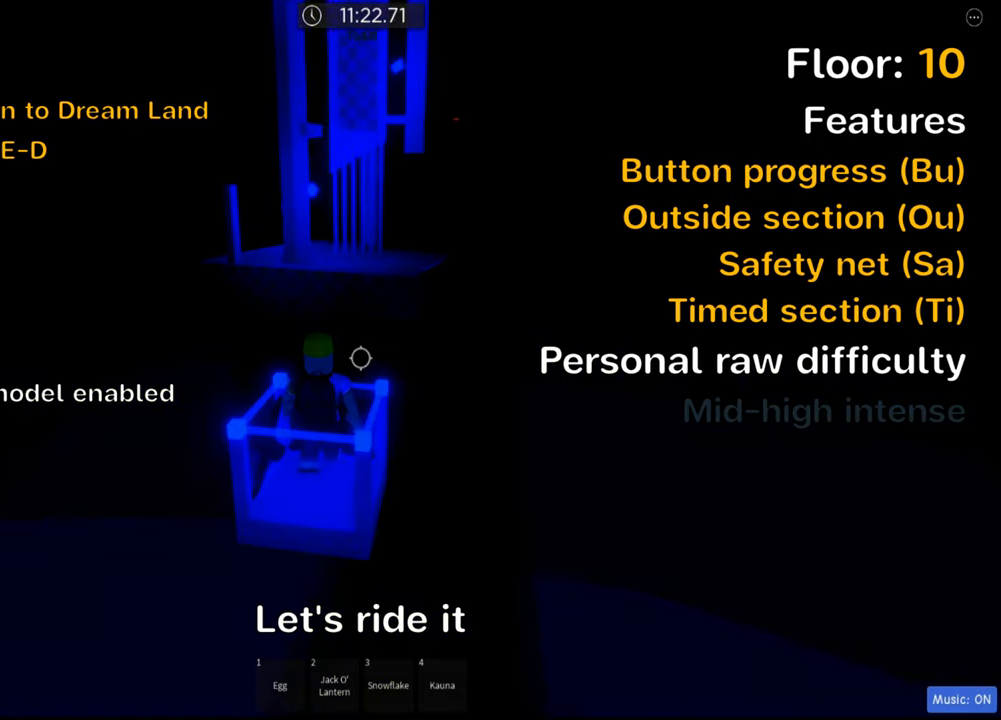
{"keys": ["w"], "events": [[17, "shift", "up"], [50, "a", "down"], [200, "a", "up"]]}
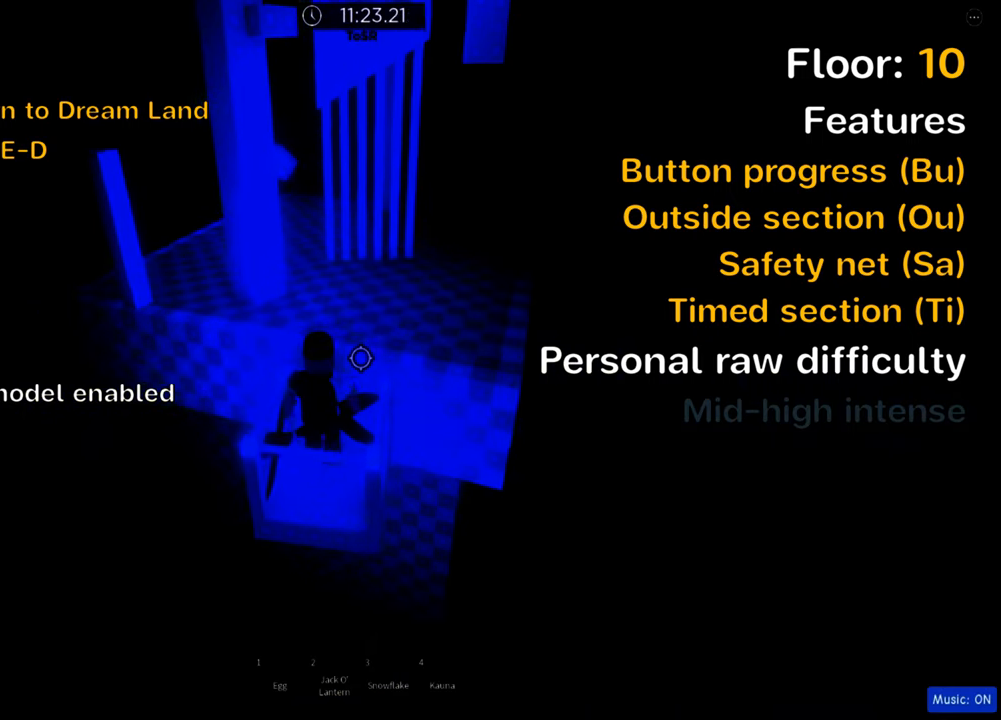
{"keys": ["w"], "events": [[100, "space", "down"], [217, "d", "down"], [233, "space", "up"], [483, "d", "up"]]}
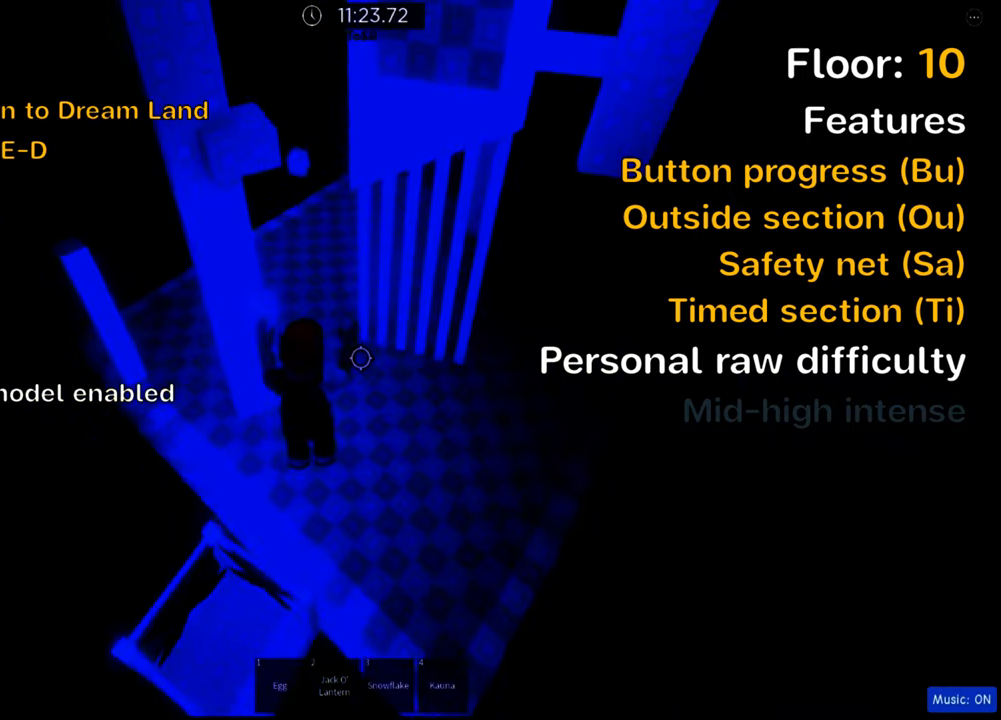
{"keys": ["a", "w"], "events": [[167, "a", "down"]]}
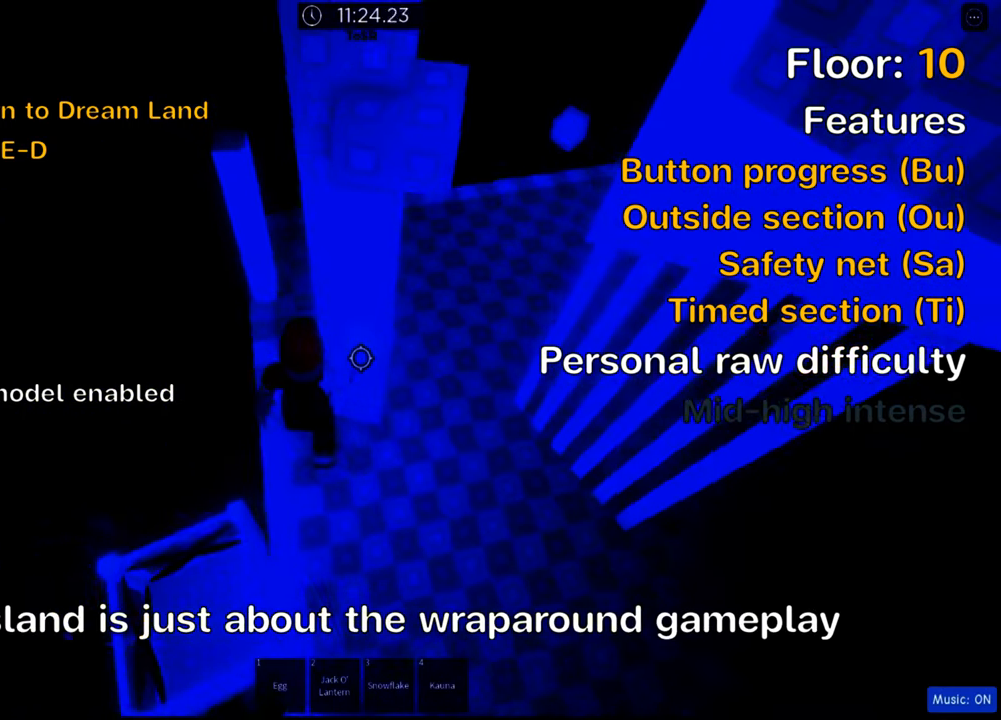
{"keys": ["shift"], "events": [[83, "space", "down"], [233, "space", "up"], [333, "a", "up"], [433, "w", "up"], [500, "shift", "down"]]}
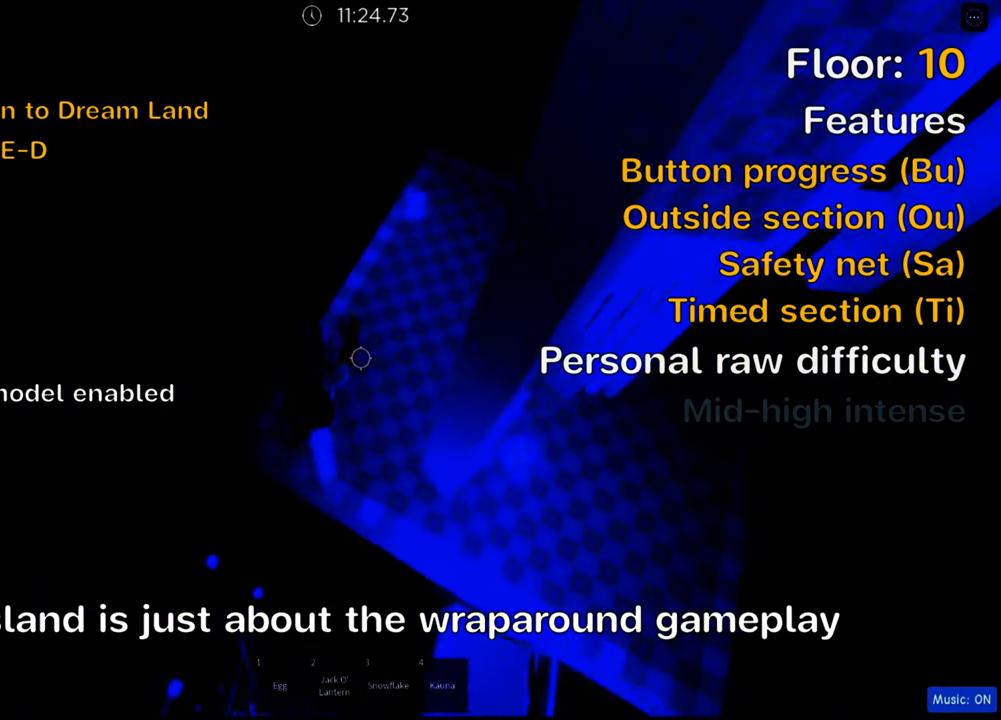
{"keys": [], "events": [[150, "shift", "up"]]}
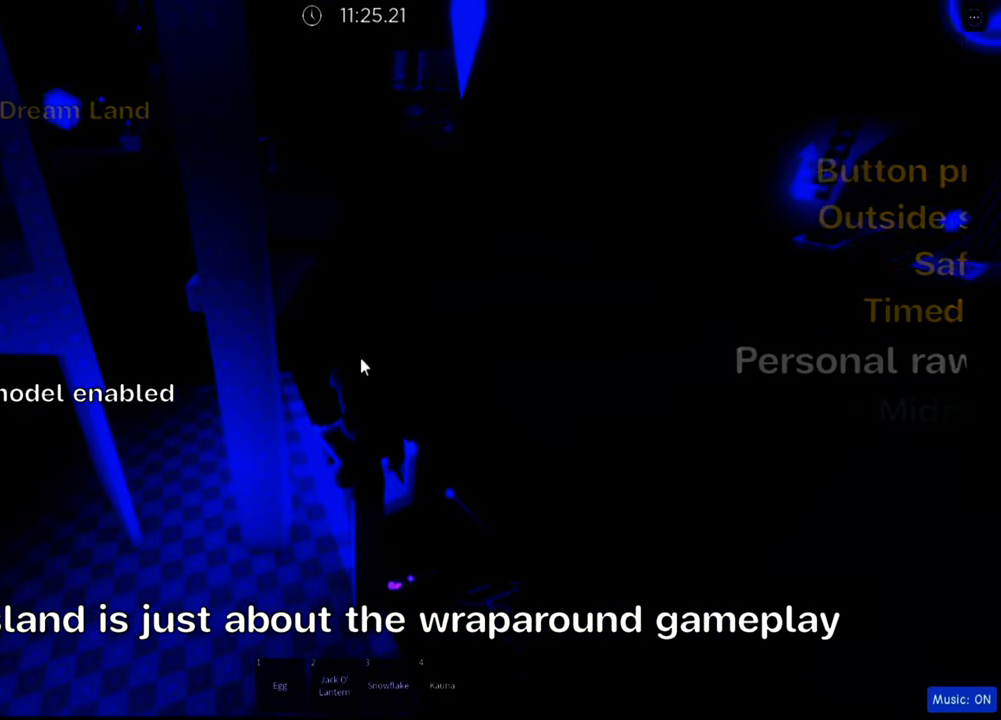
{"keys": [], "events": [[133, "shift", "down"], [267, "shift", "up"]]}
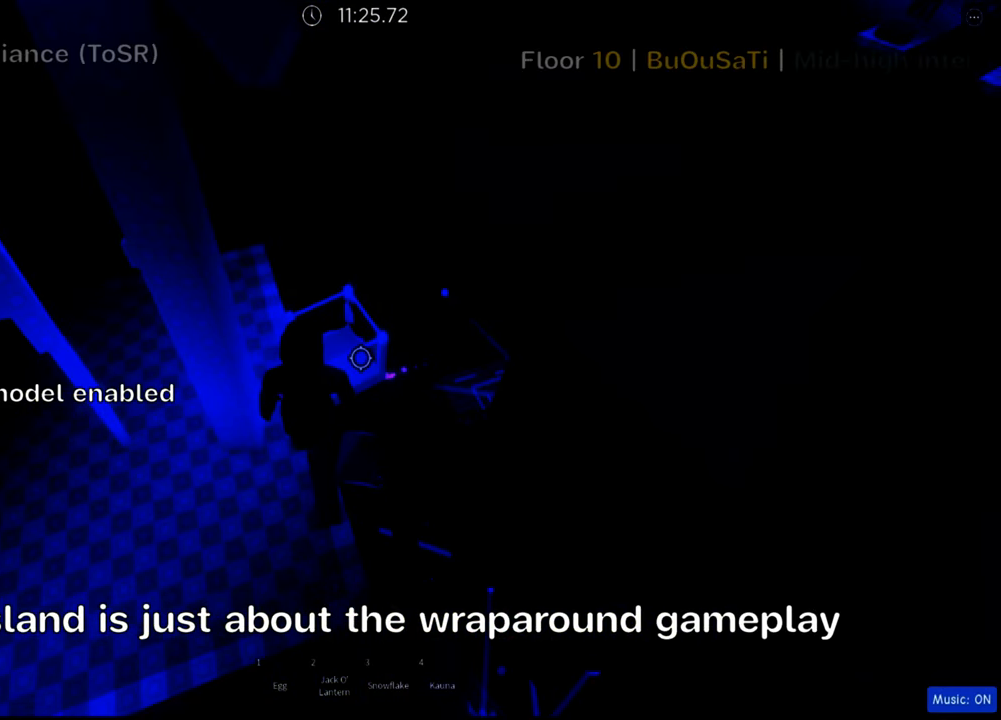
{"keys": ["a", "w"], "events": [[50, "a", "down"], [167, "space", "down"], [300, "space", "up"], [450, "w", "down"]]}
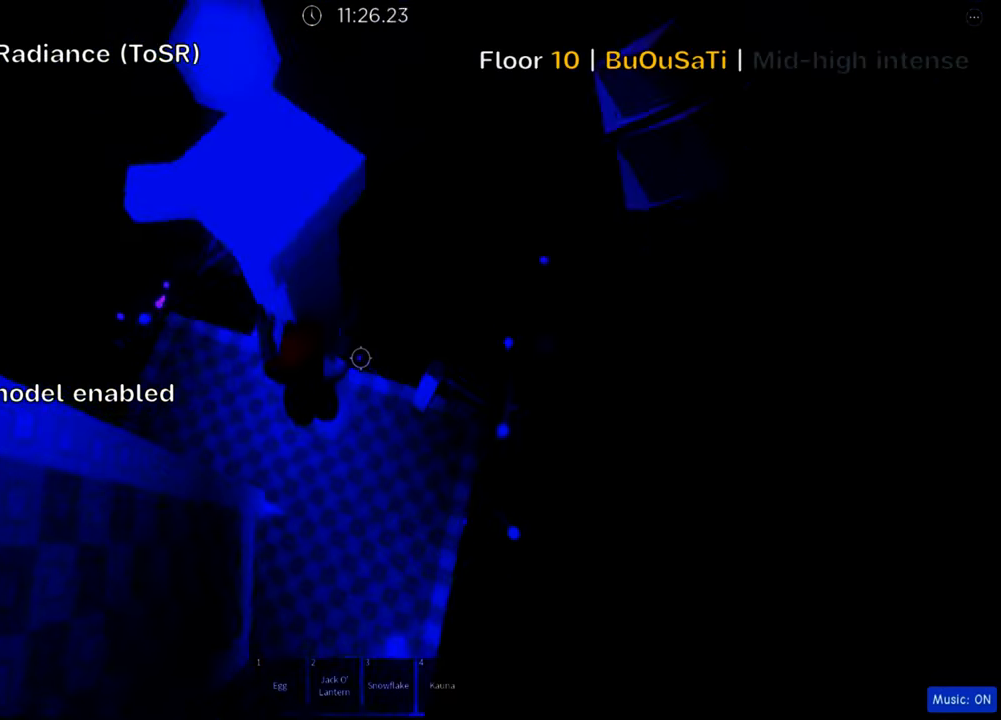
{"keys": [], "events": [[133, "a", "up"], [150, "shift", "down"], [167, "w", "up"], [334, "shift", "up"]]}
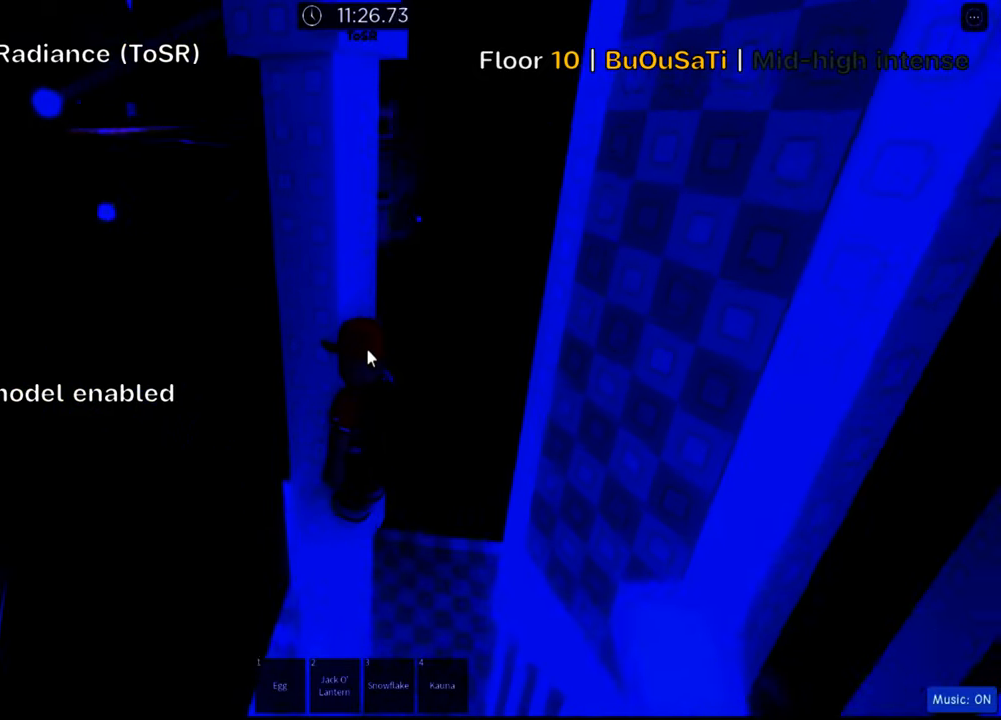
{"keys": [], "events": []}
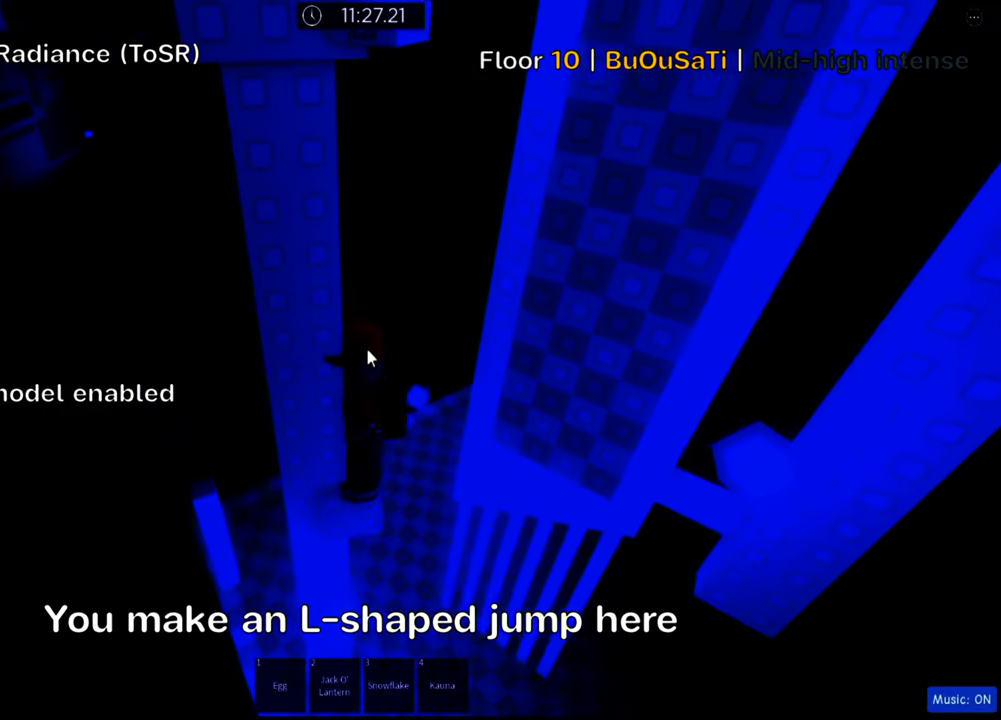
{"keys": [], "events": [[350, "shift", "down"], [467, "shift", "up"]]}
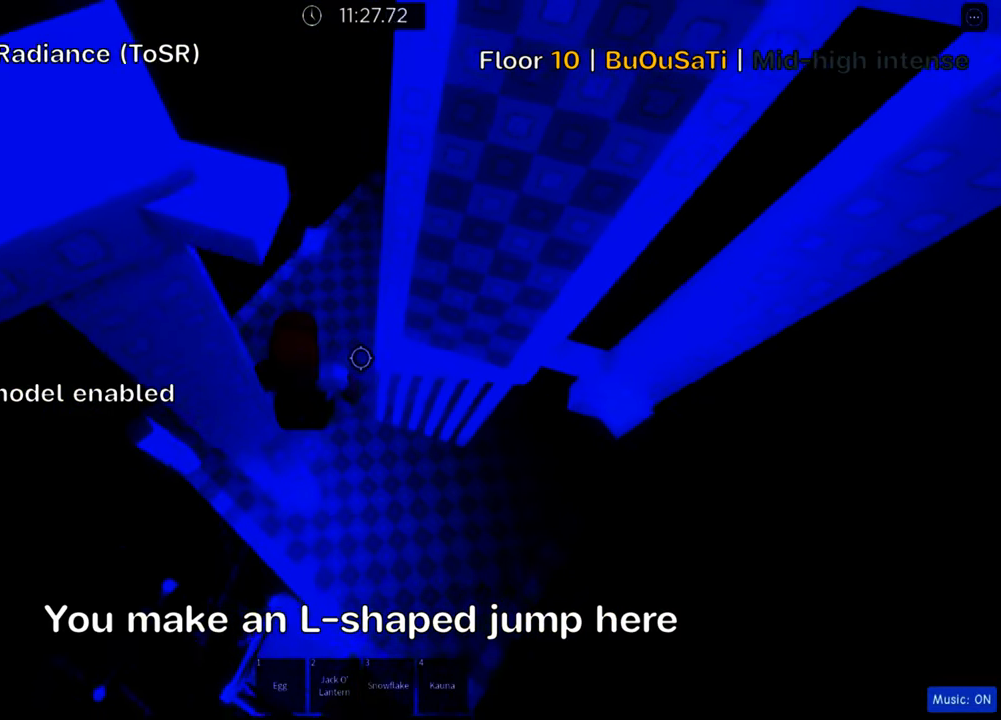
{"keys": ["d"]}
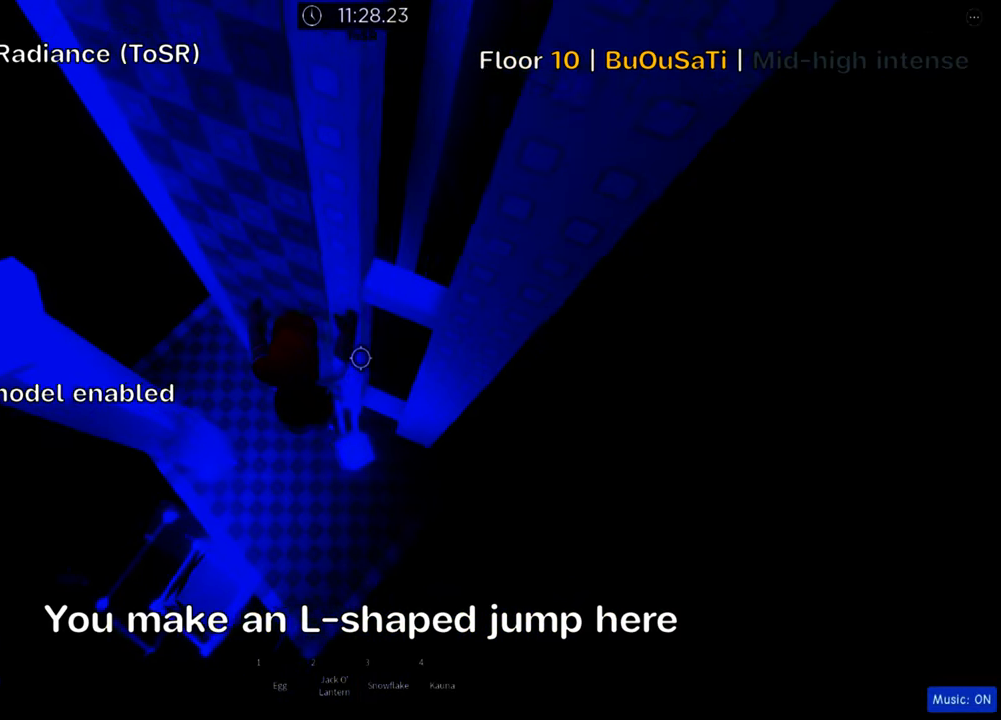
{"keys": [], "events": [[50, "w", "down"], [200, "w", "up"], [217, "d", "up"]]}
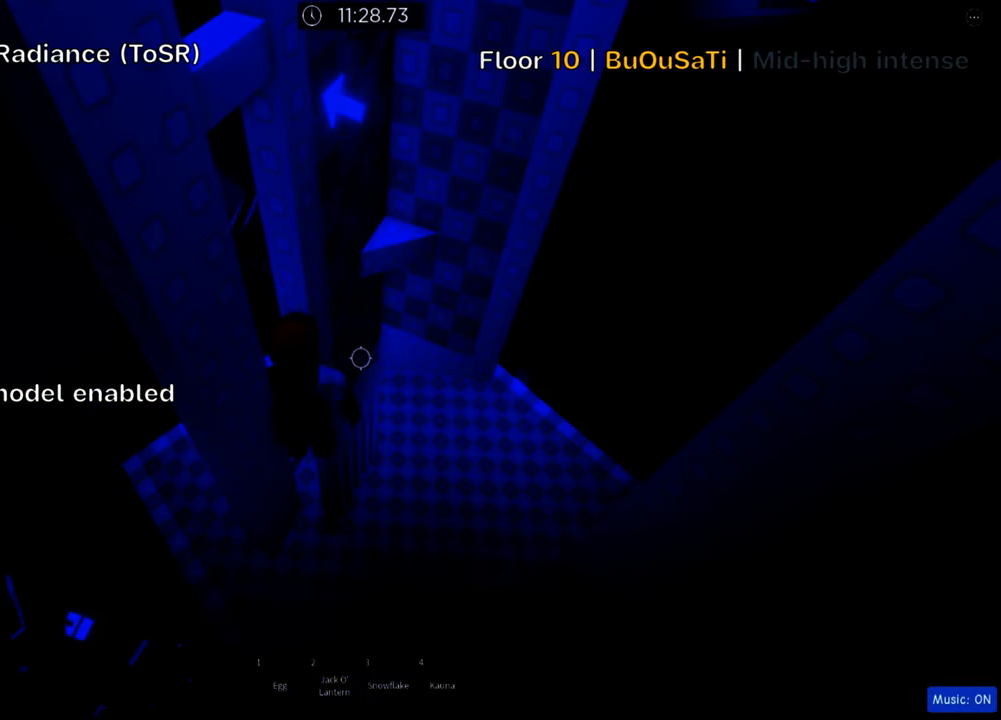
{"keys": ["d", "w"], "events": [[234, "d", "down"], [300, "space", "down"], [384, "w", "down"], [450, "space", "up"]]}
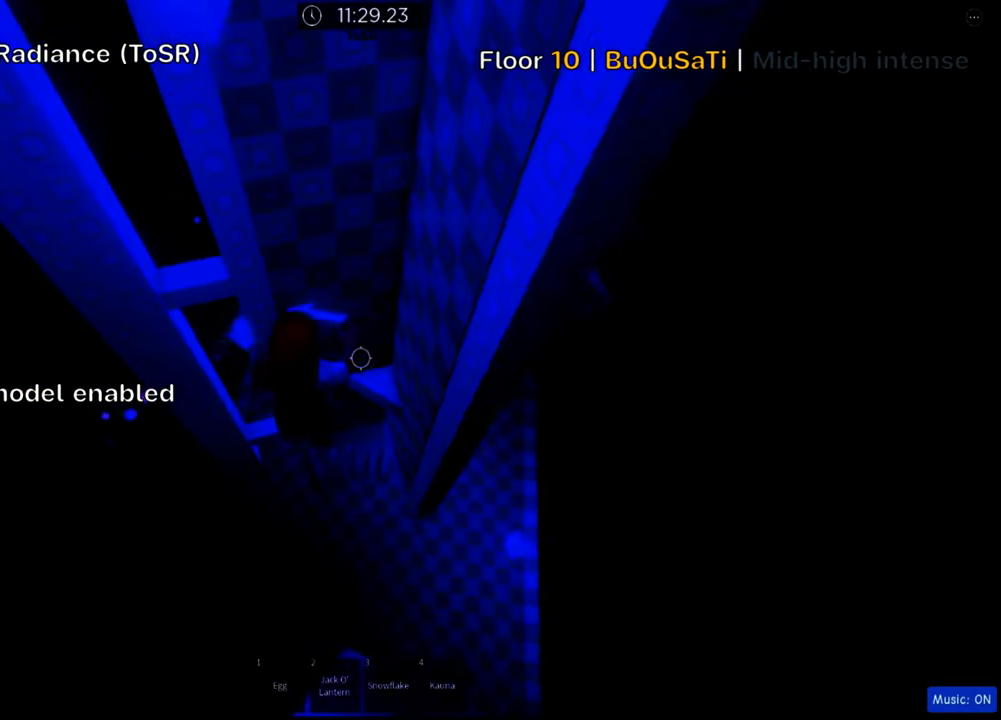
{"keys": ["space"], "events": [[150, "d", "up"], [200, "w", "up"], [467, "space", "down"]]}
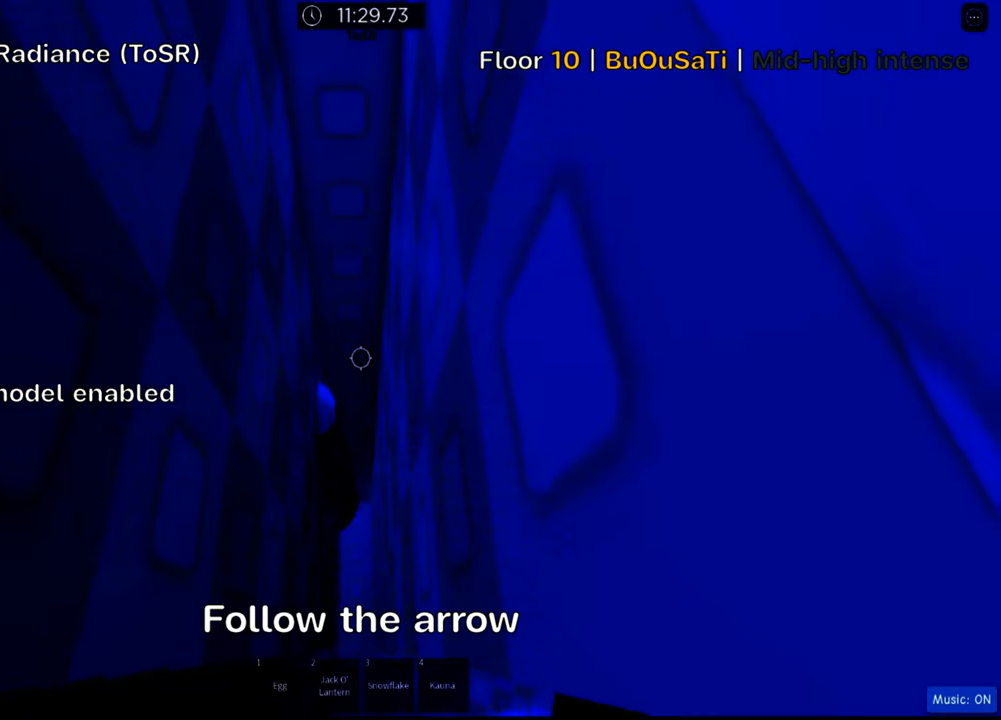
{"keys": []}